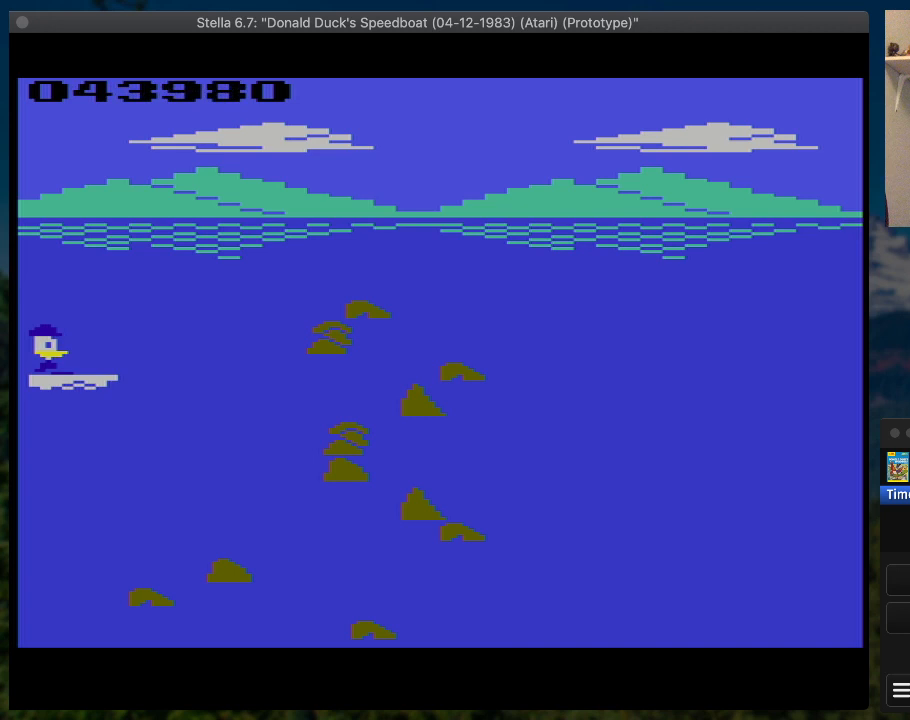
Gameplay with a controller (PlayStation layout); each line is a JSON object with the inputs held at the frame after it. "button_events" lists button changes between this image and that frame as [ms after this image, input, new state], when the widget could be followed in between (sticks are given only as held states). Not read: L3 R3 left_stick right_stick.
{"buttons": ["SQUARE", "DPAD_UP", "DPAD_RIGHT"], "button_events": [[500, "DPAD_UP", "down"]]}
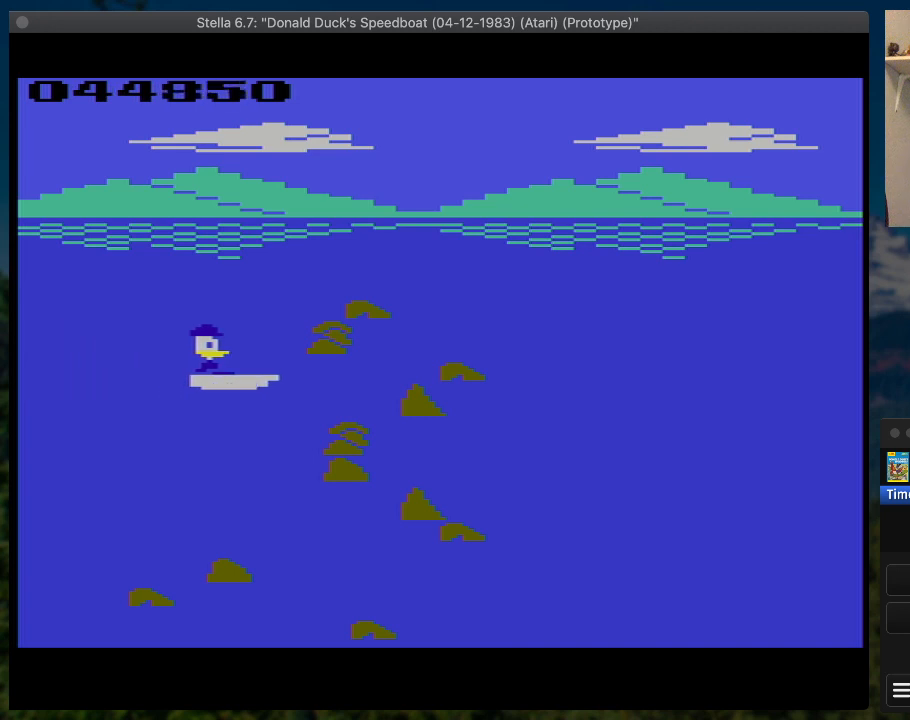
{"buttons": ["SQUARE", "DPAD_RIGHT"], "button_events": [[333, "DPAD_UP", "up"]]}
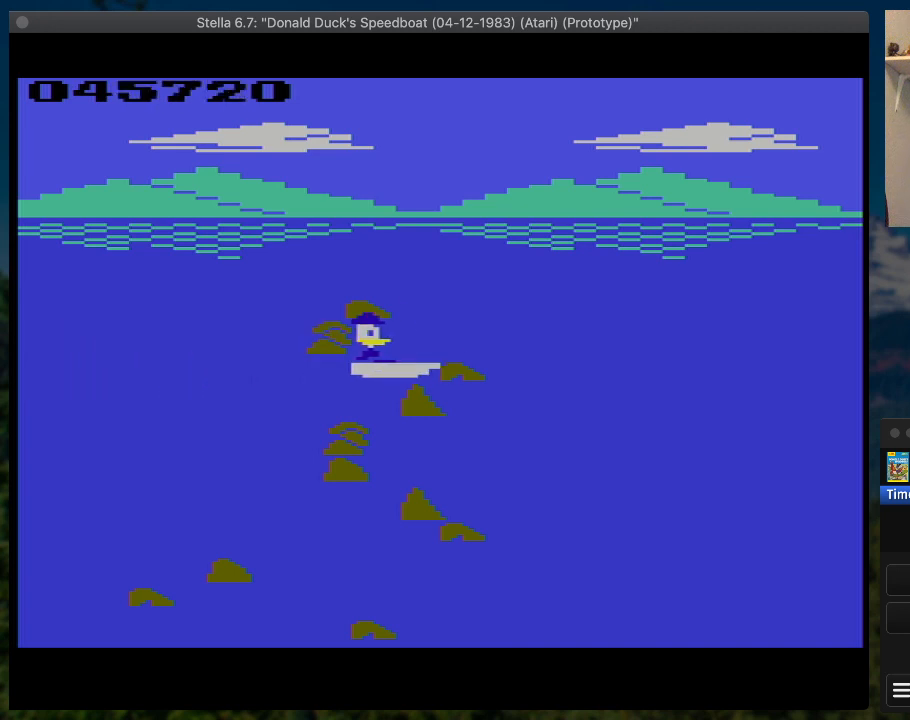
{"buttons": ["SELECT"], "button_events": [[233, "DPAD_RIGHT", "up"], [233, "SQUARE", "up"], [367, "SELECT", "down"]]}
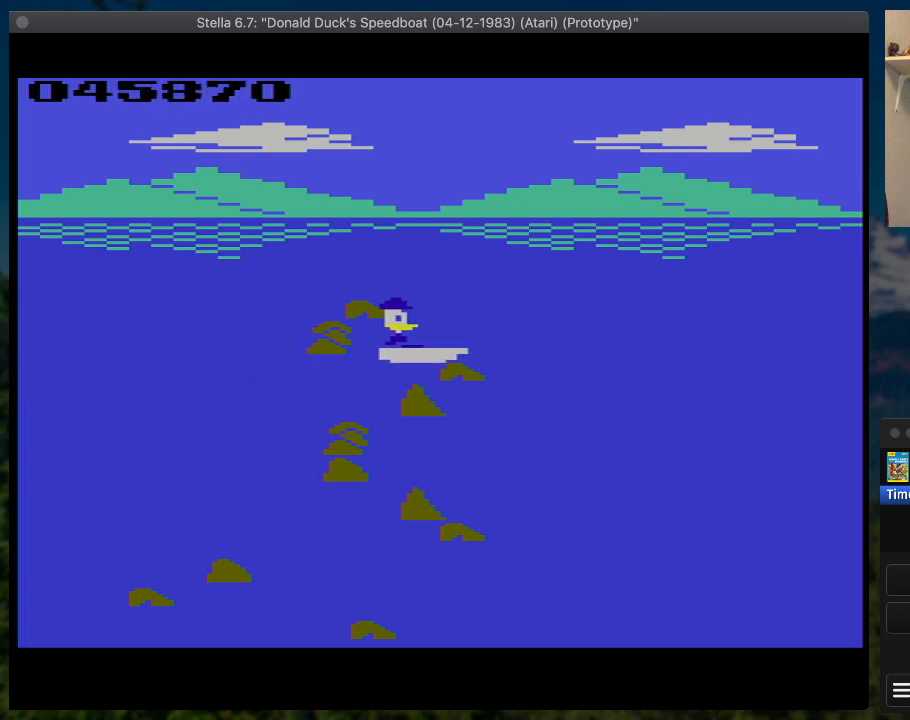
{"buttons": [], "button_events": [[33, "SELECT", "up"]]}